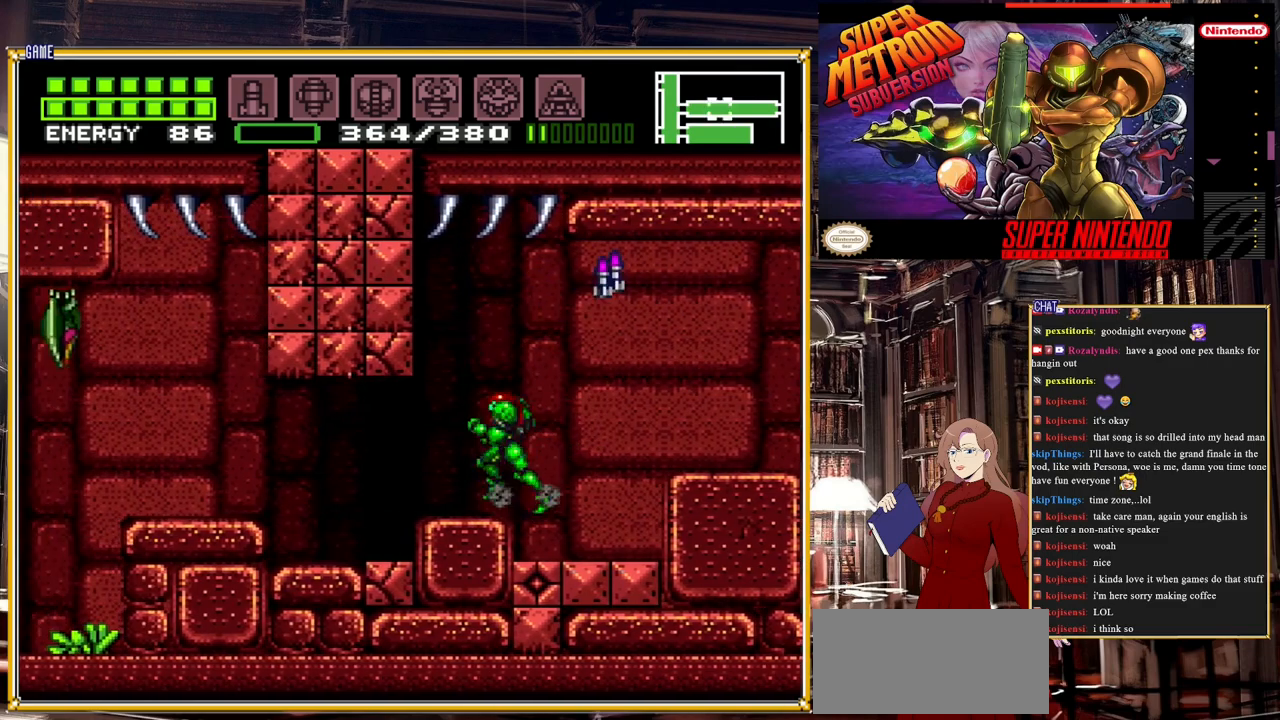
Gameplay with a controller (Nintendo layout); each line is a JSON object with the inputs held at the frame after it. "events" lists button and stick changes between this image and that frame as [ms after this image, input, new state], when the widget could be followed in between. Not read: L3 R3.
{"buttons": [], "events": [[283, "DPAD_LEFT", "down"], [467, "DPAD_LEFT", "up"]]}
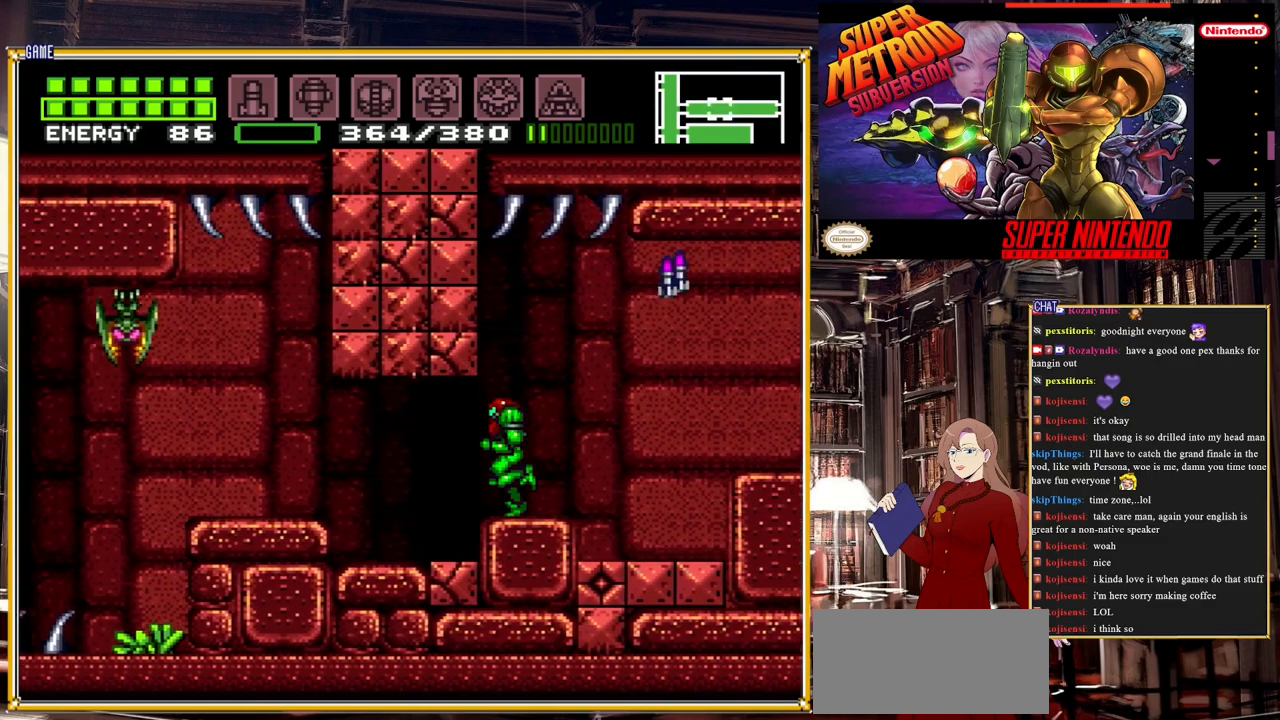
{"buttons": ["DPAD_RIGHT"], "events": [[283, "DPAD_RIGHT", "down"]]}
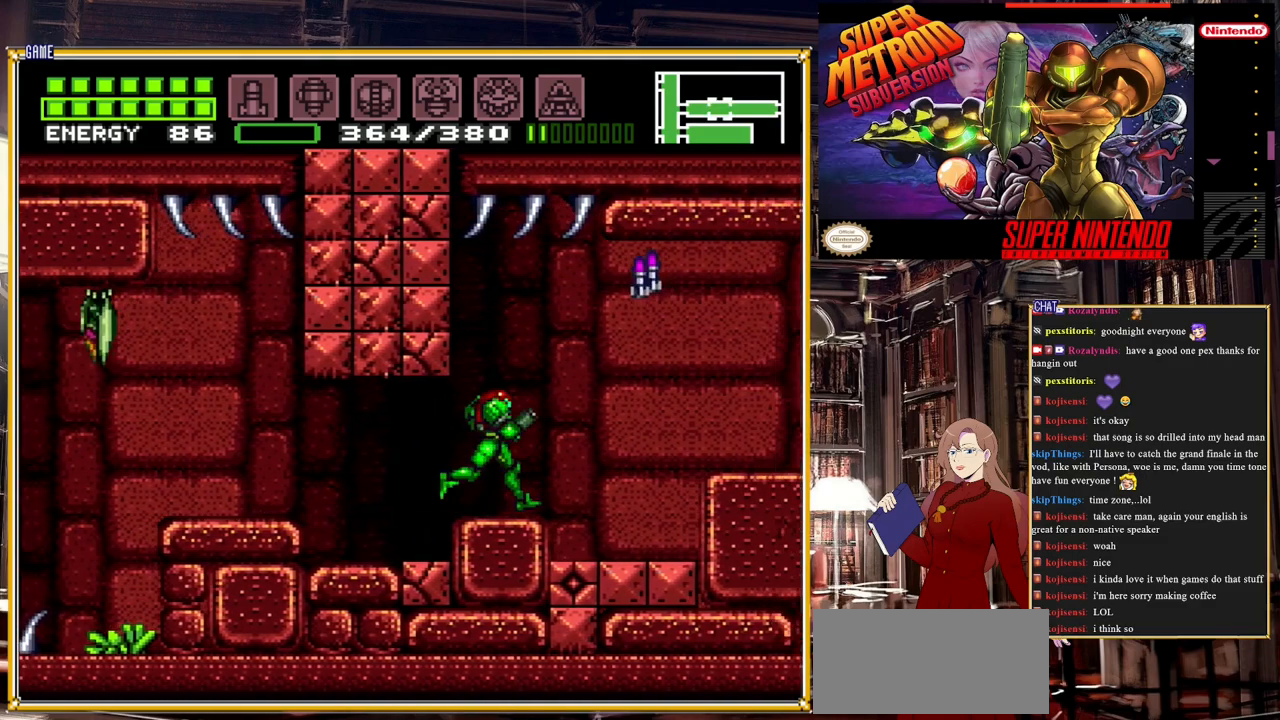
{"buttons": ["DPAD_RIGHT"], "events": [[67, "A", "down"], [217, "A", "up"]]}
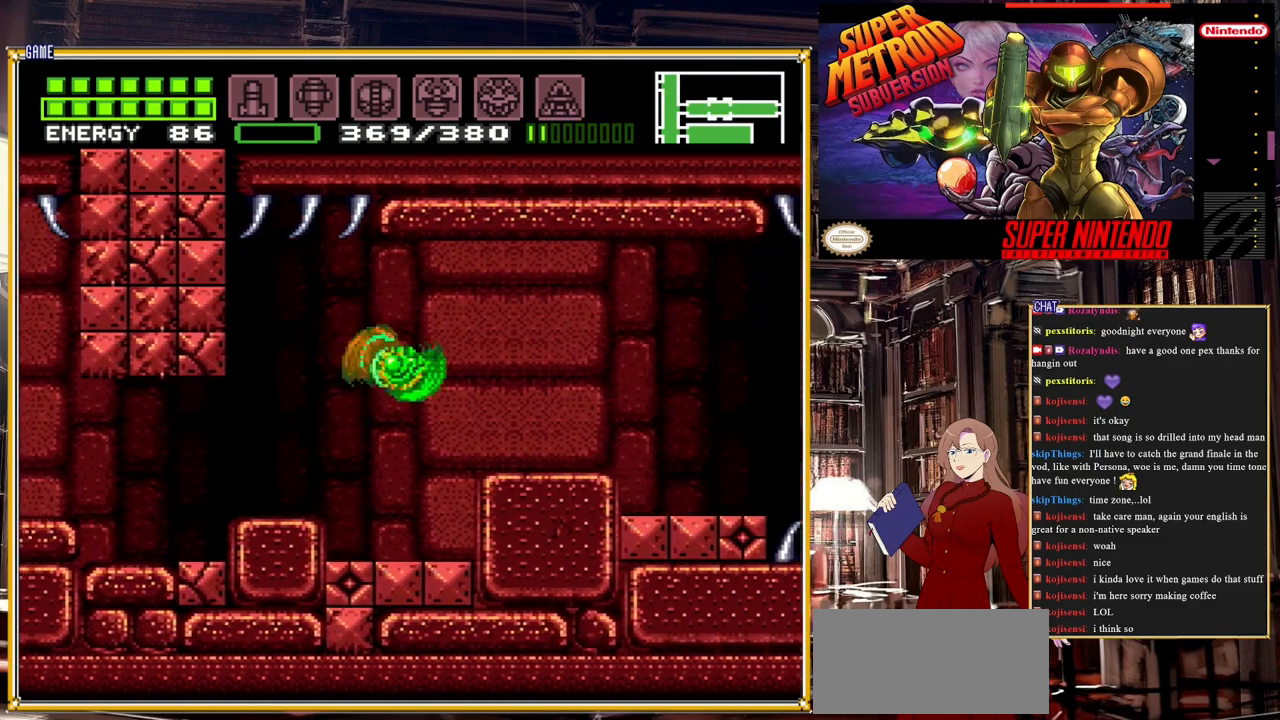
{"buttons": [], "events": [[100, "DPAD_RIGHT", "up"], [200, "DPAD_LEFT", "down"], [200, "DPAD_UP", "down"], [283, "DPAD_UP", "up"], [417, "DPAD_LEFT", "up"]]}
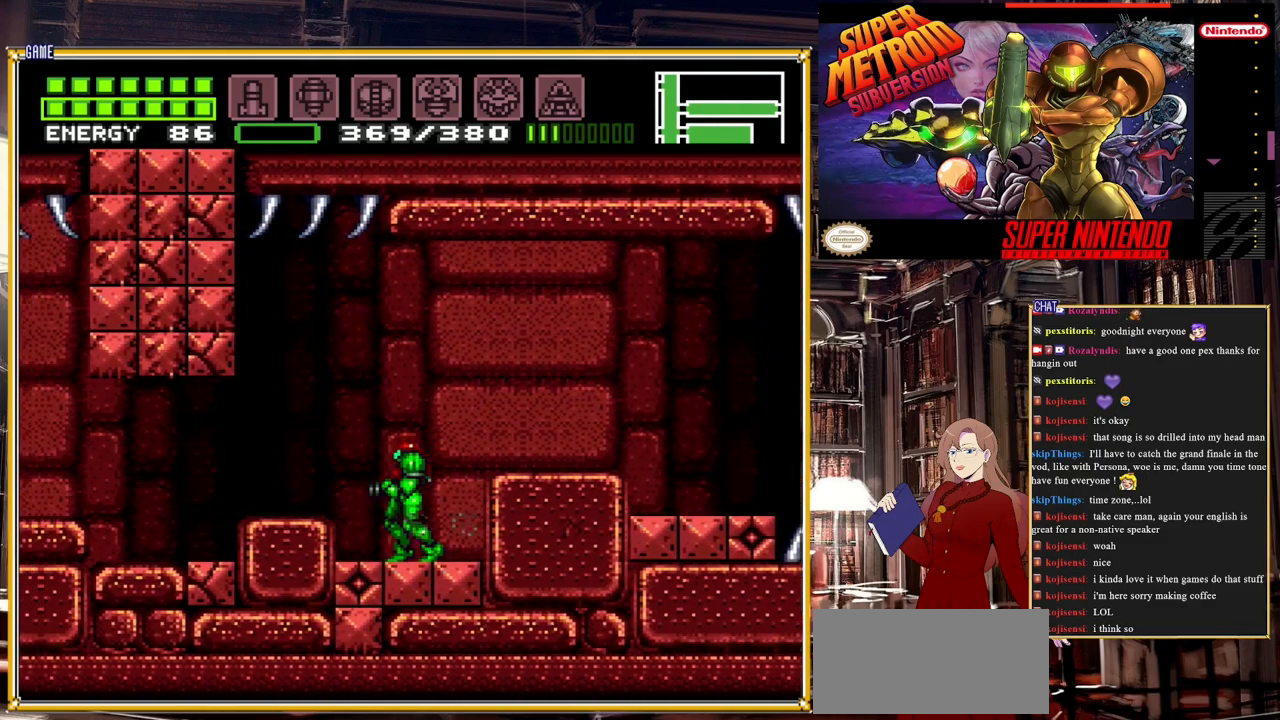
{"buttons": ["DPAD_LEFT"], "events": [[150, "DPAD_LEFT", "down"], [250, "A", "down"], [350, "A", "up"]]}
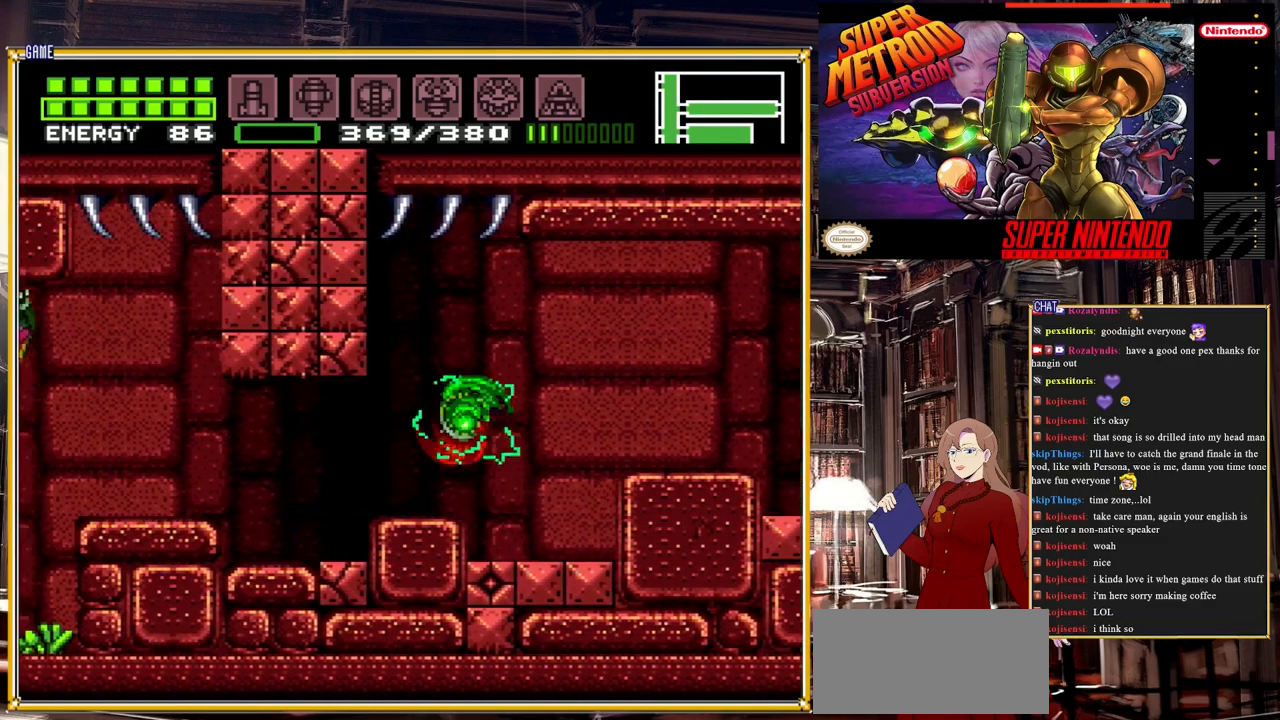
{"buttons": ["DPAD_LEFT"], "events": [[250, "DPAD_LEFT", "up"], [267, "DPAD_UP", "down"], [333, "DPAD_LEFT", "down"], [367, "DPAD_UP", "up"]]}
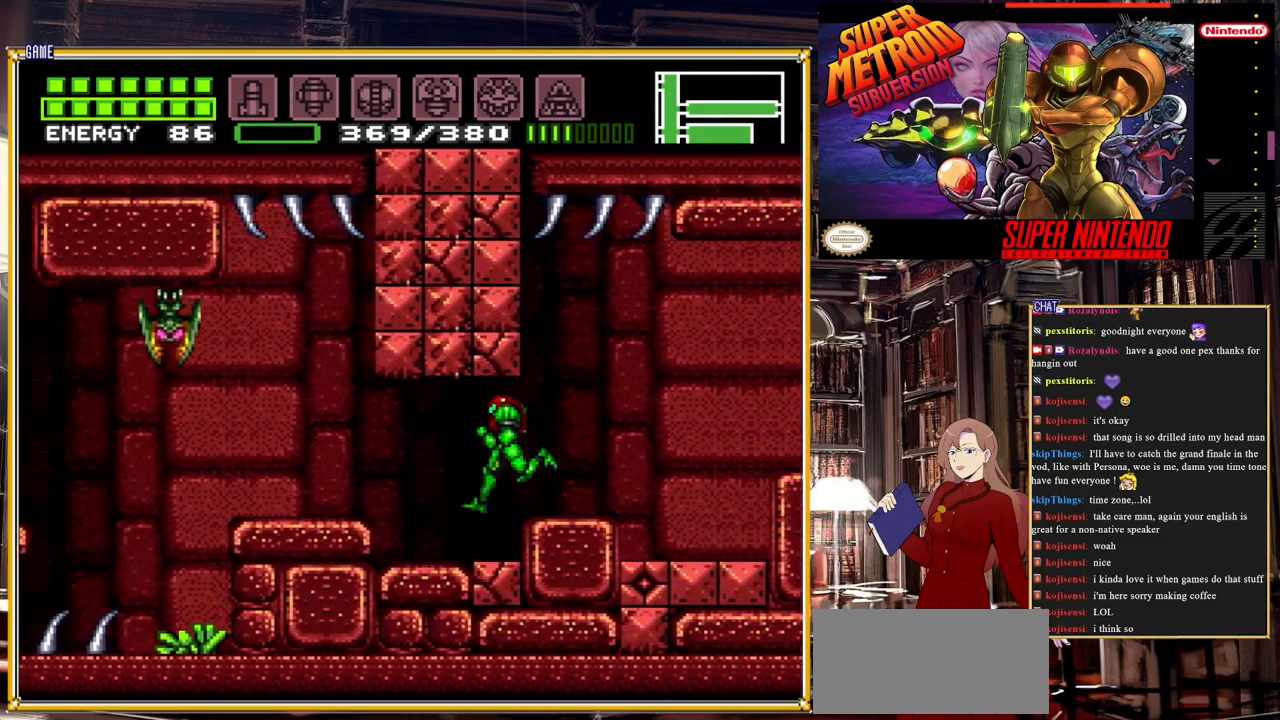
{"buttons": ["DPAD_LEFT"], "events": [[150, "DPAD_LEFT", "up"], [400, "DPAD_LEFT", "down"]]}
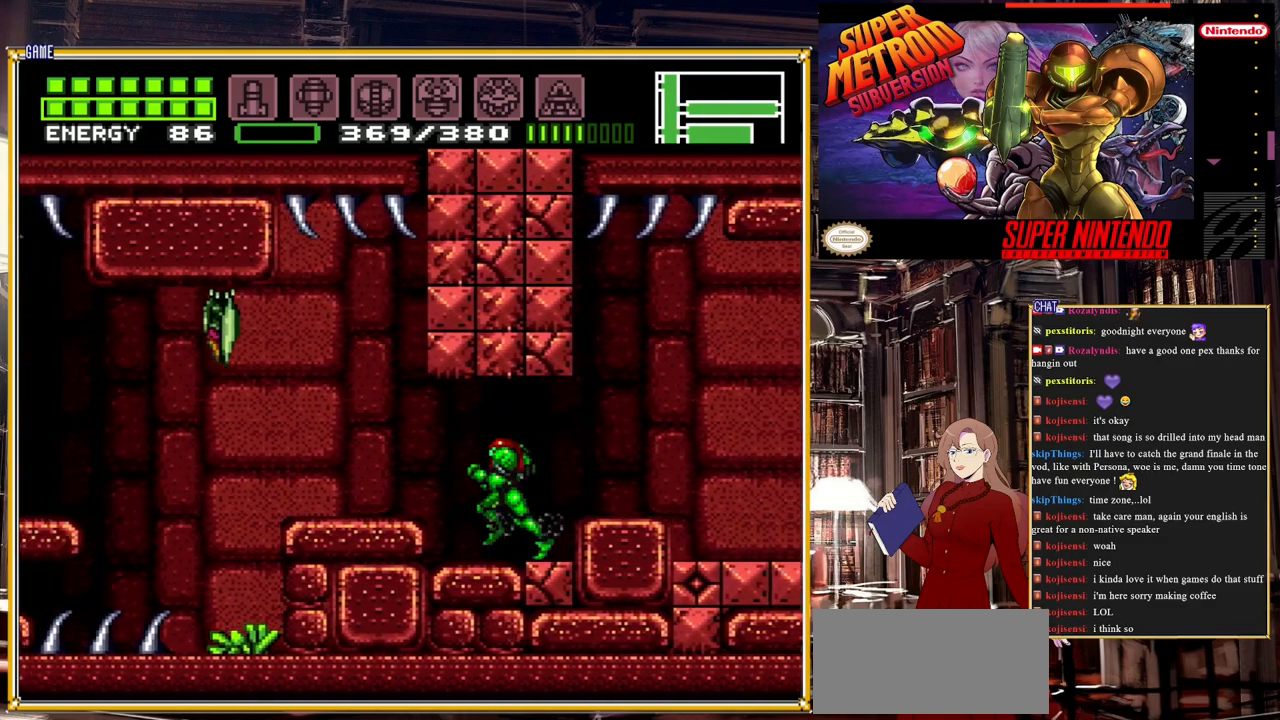
{"buttons": [], "events": [[67, "R1", "down"], [100, "Y", "down"], [217, "Y", "up"], [350, "DPAD_LEFT", "up"], [383, "Y", "down"], [467, "Y", "up"], [500, "R1", "up"]]}
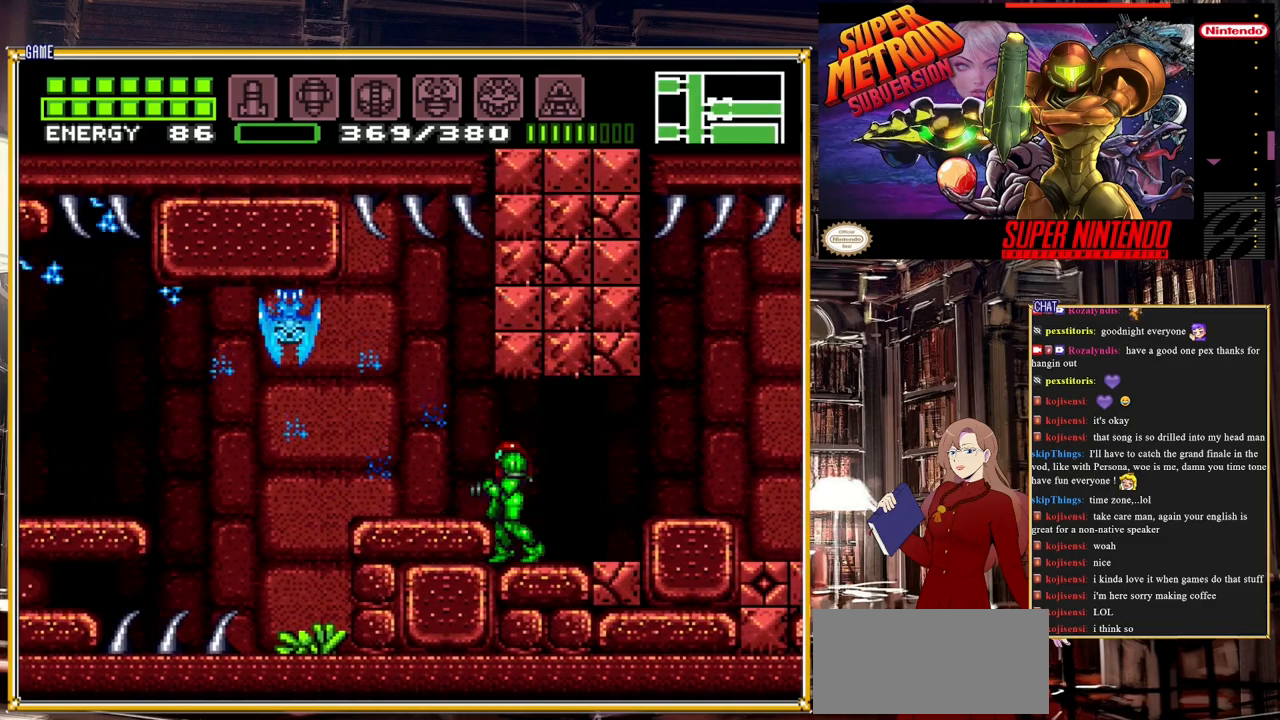
{"buttons": [], "events": [[300, "A", "down"], [333, "DPAD_LEFT", "down"], [417, "DPAD_LEFT", "up"], [450, "A", "up"]]}
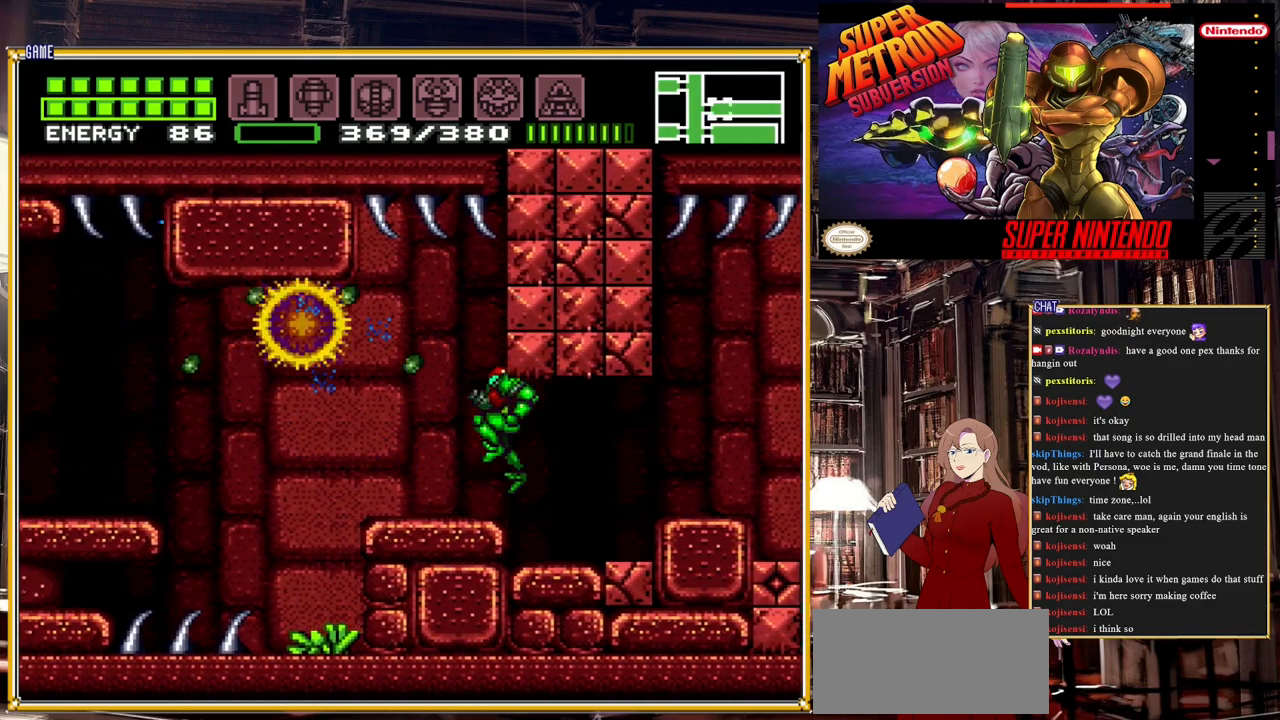
{"buttons": ["B", "DPAD_LEFT"], "events": [[183, "DPAD_LEFT", "down"], [250, "B", "down"]]}
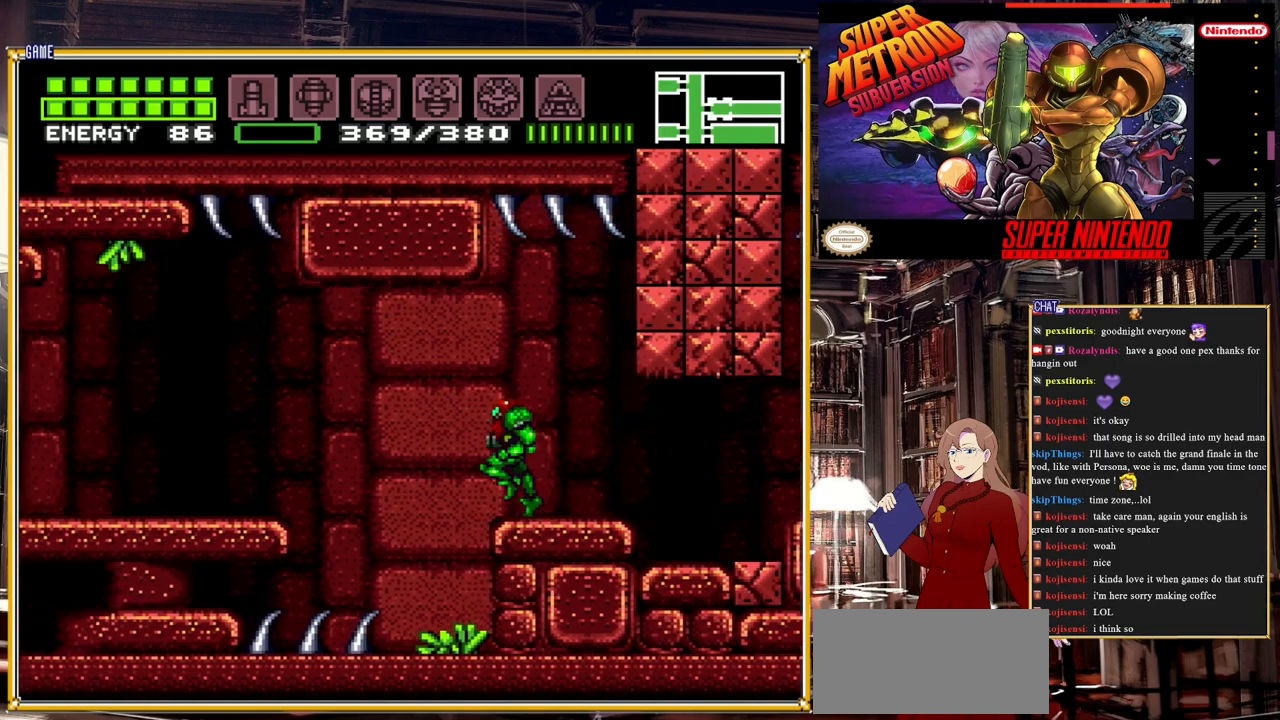
{"buttons": ["L1", "DPAD_LEFT"], "events": [[67, "A", "down"], [167, "A", "up"], [283, "B", "up"], [483, "L1", "down"]]}
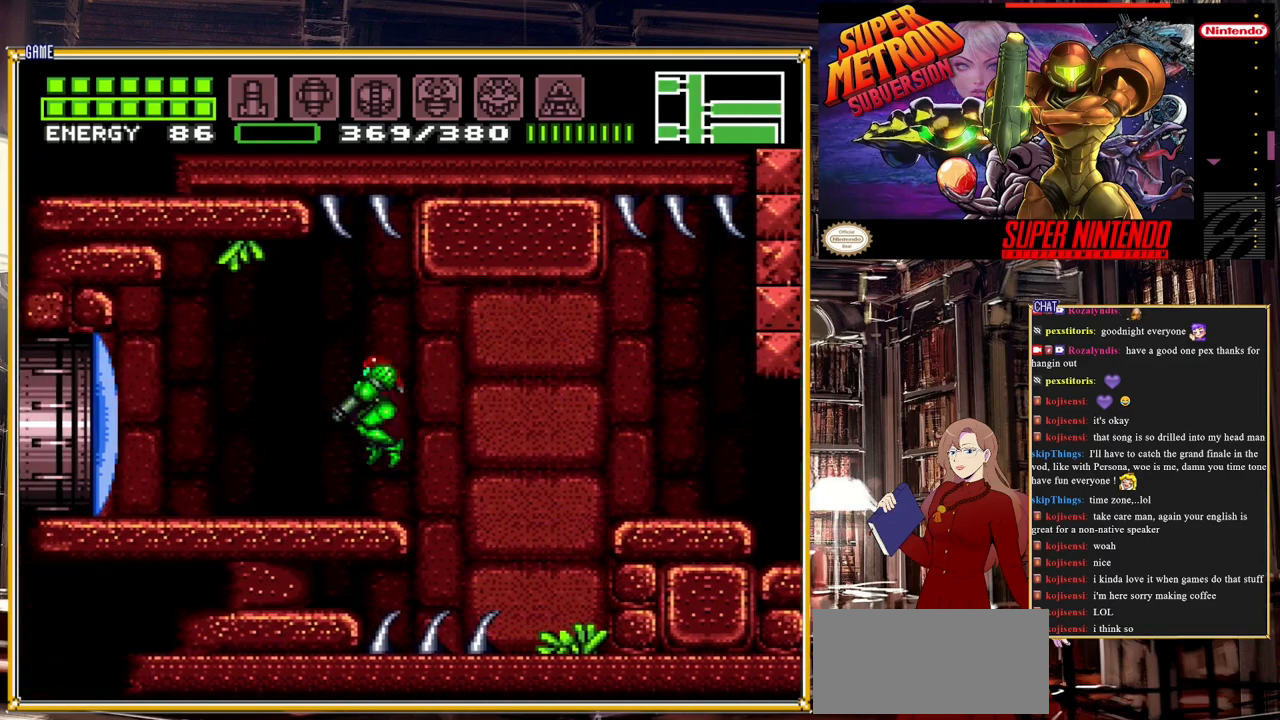
{"buttons": ["B", "DPAD_LEFT"], "events": [[33, "Y", "down"], [67, "L1", "up"], [150, "Y", "up"], [367, "B", "down"]]}
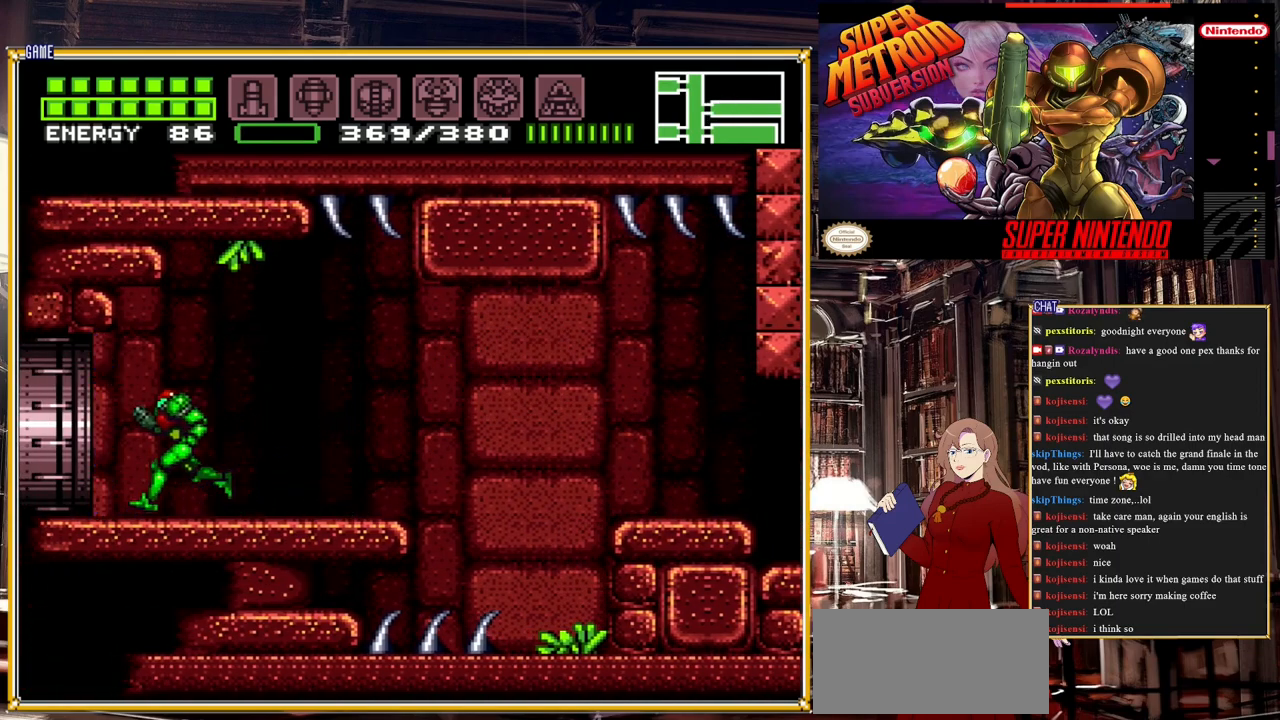
{"buttons": ["DPAD_LEFT"], "events": [[417, "B", "up"]]}
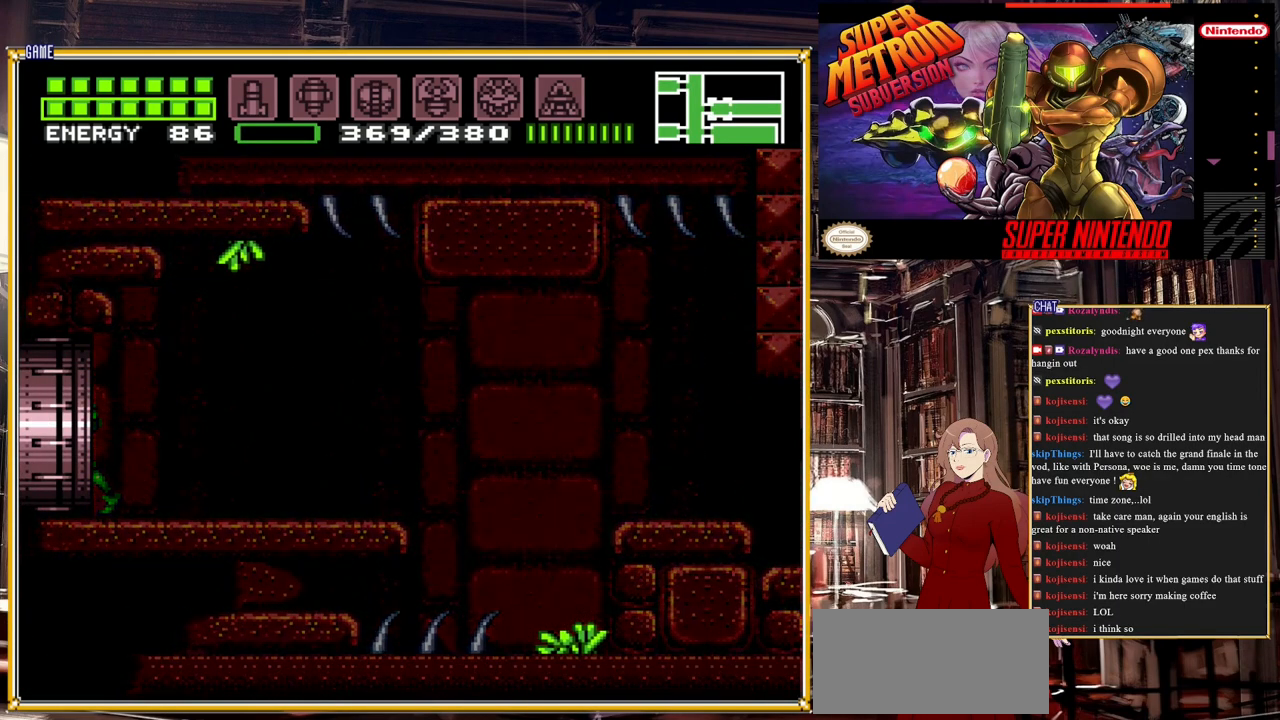
{"buttons": ["DPAD_LEFT"], "events": []}
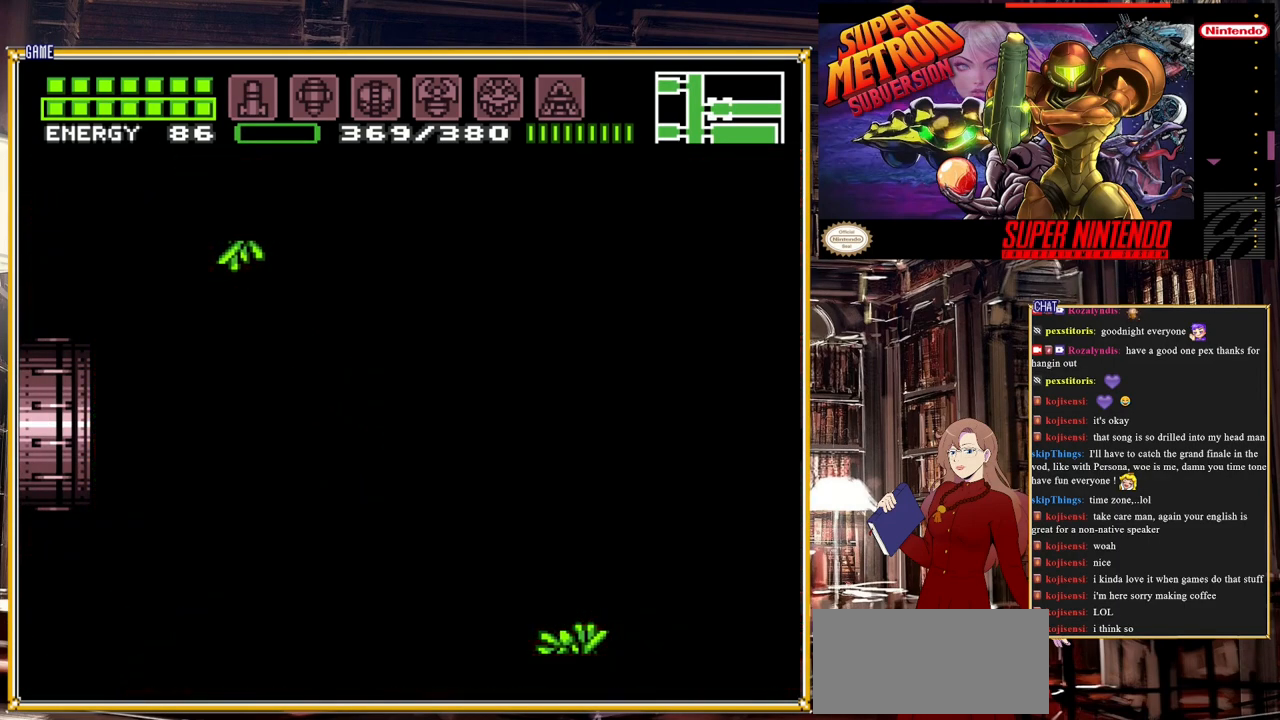
{"buttons": ["DPAD_LEFT"], "events": []}
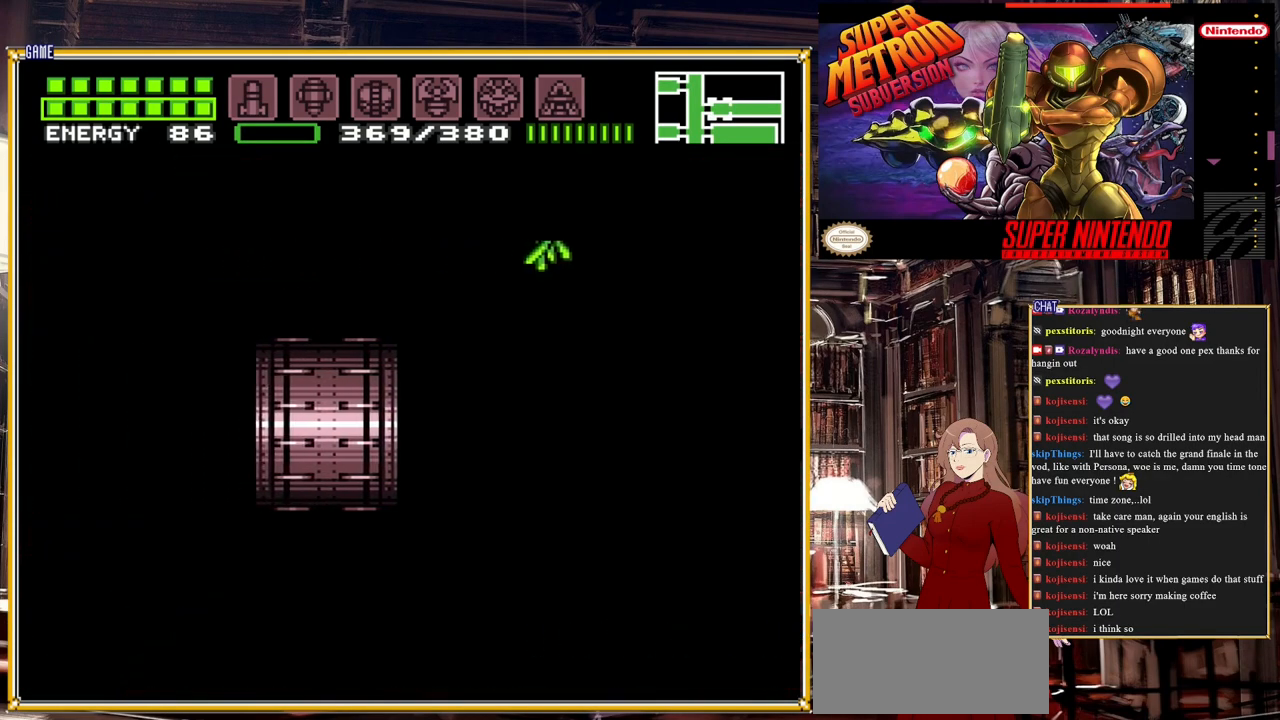
{"buttons": ["DPAD_LEFT"], "events": []}
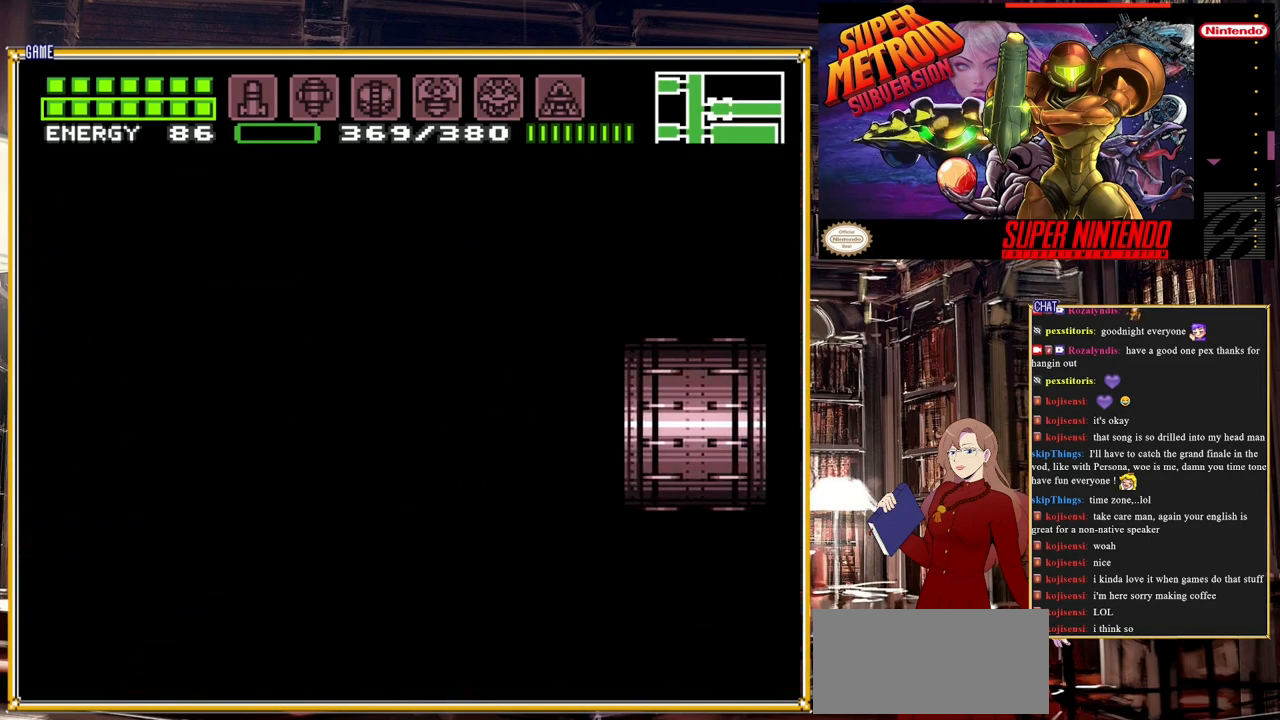
{"buttons": [], "events": [[400, "DPAD_LEFT", "up"]]}
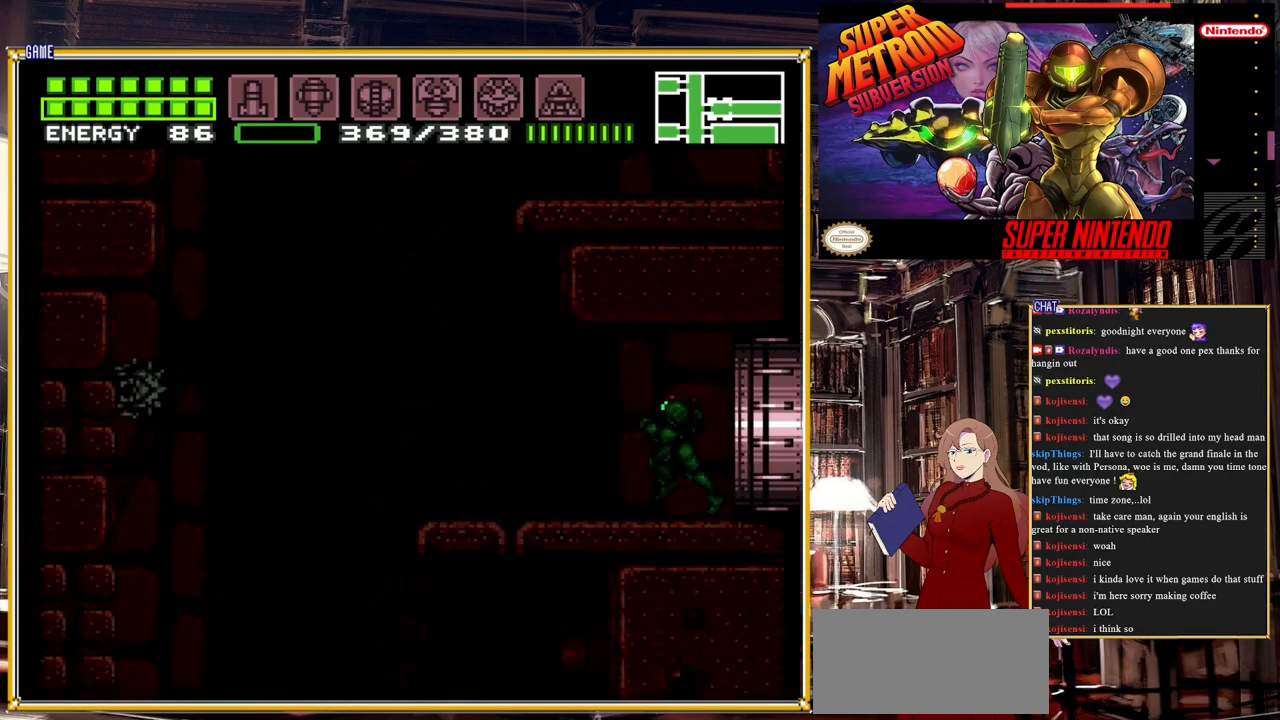
{"buttons": ["B", "DPAD_LEFT"], "events": [[100, "B", "down"], [200, "DPAD_LEFT", "down"]]}
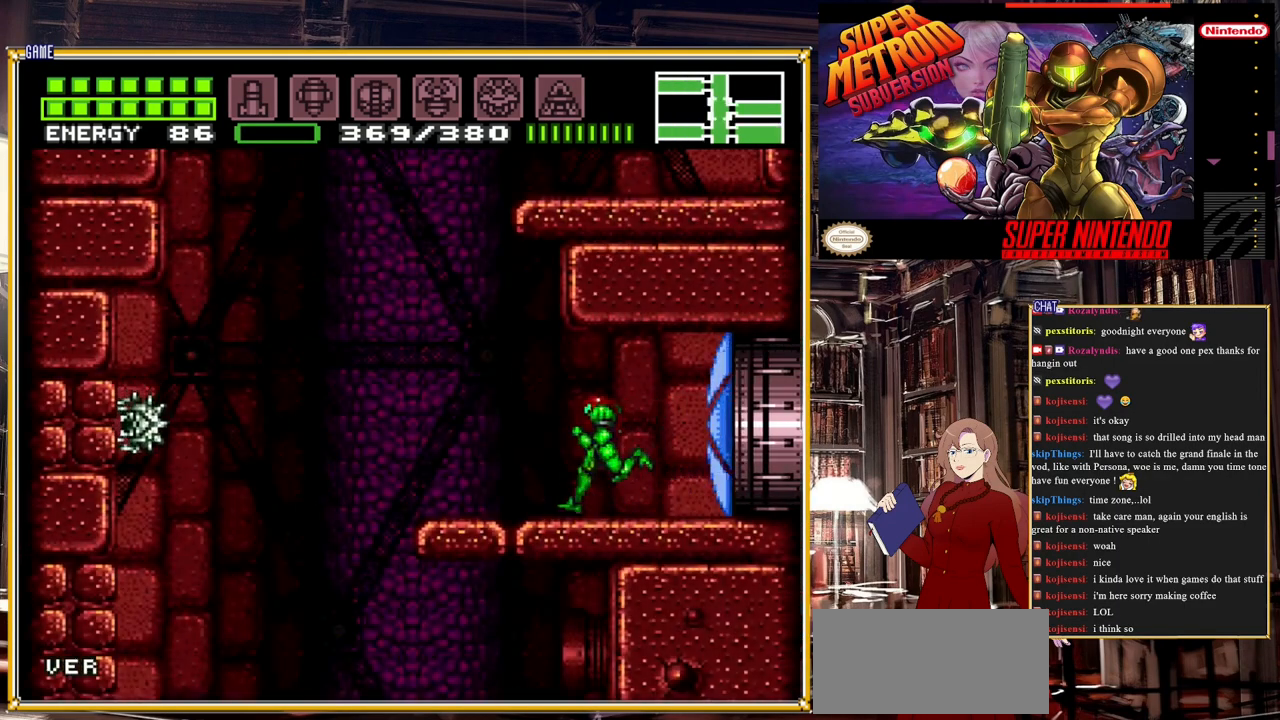
{"buttons": ["B"], "events": [[183, "A", "down"], [283, "A", "up"], [283, "DPAD_LEFT", "up"]]}
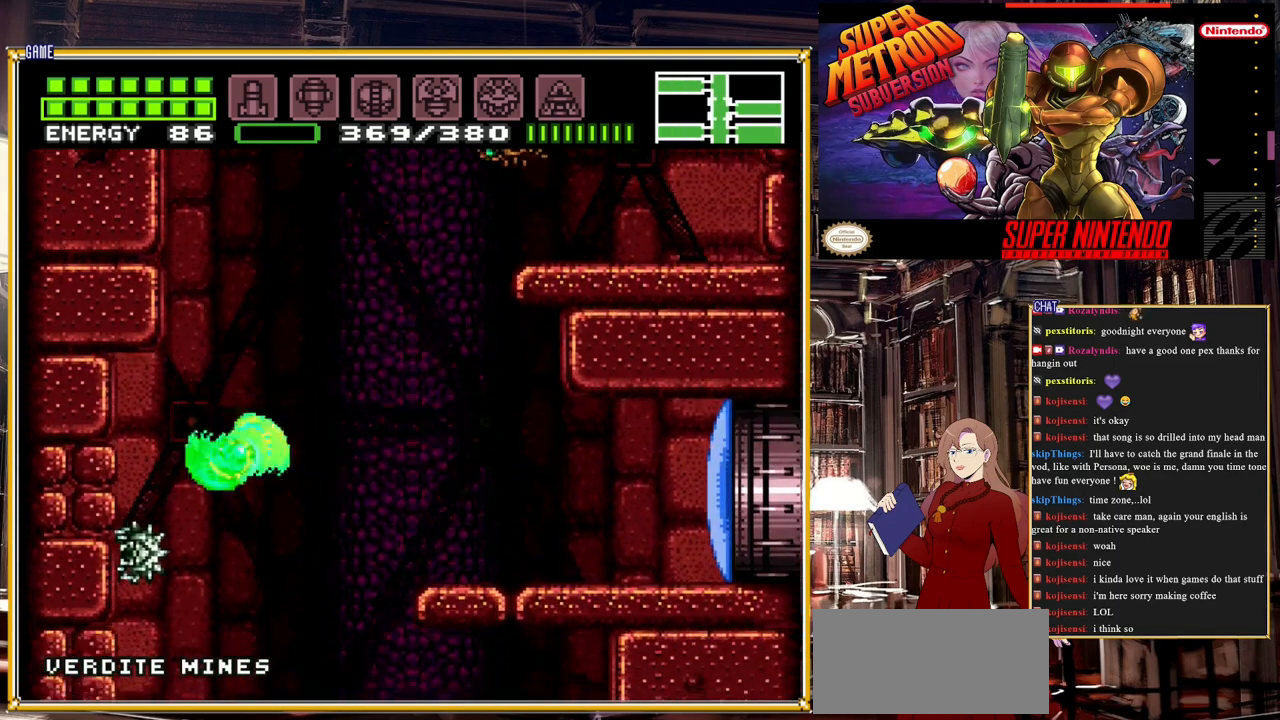
{"buttons": ["B"], "events": [[183, "DPAD_RIGHT", "down"], [333, "DPAD_RIGHT", "up"]]}
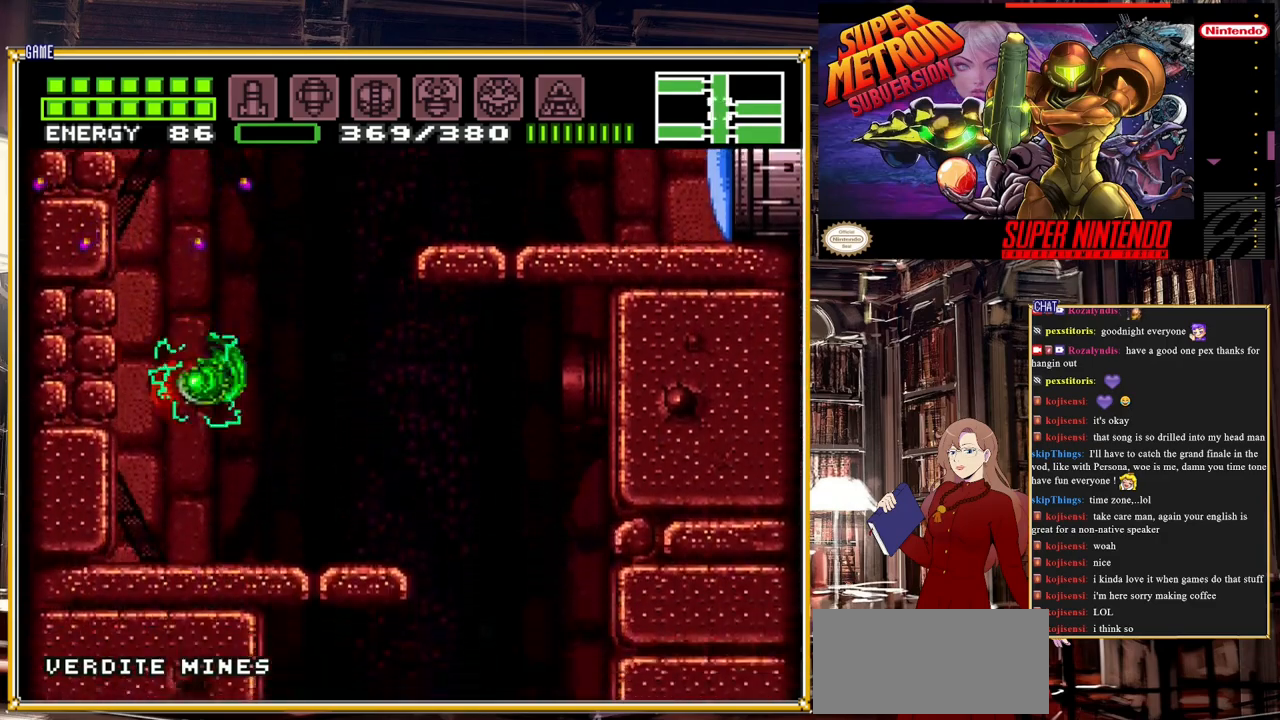
{"buttons": ["A", "B", "DPAD_RIGHT"], "events": [[133, "DPAD_RIGHT", "down"], [483, "A", "down"]]}
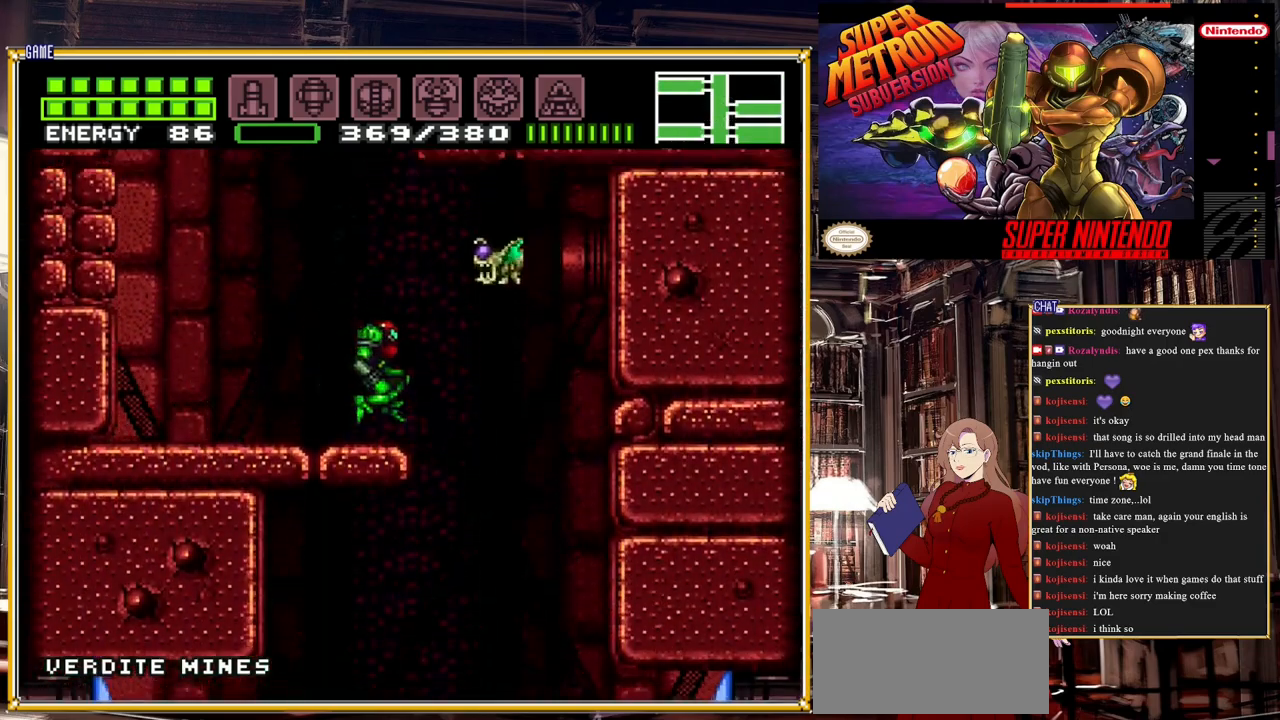
{"buttons": ["B", "DPAD_LEFT"], "events": [[33, "A", "up"], [233, "DPAD_RIGHT", "up"], [383, "DPAD_LEFT", "down"]]}
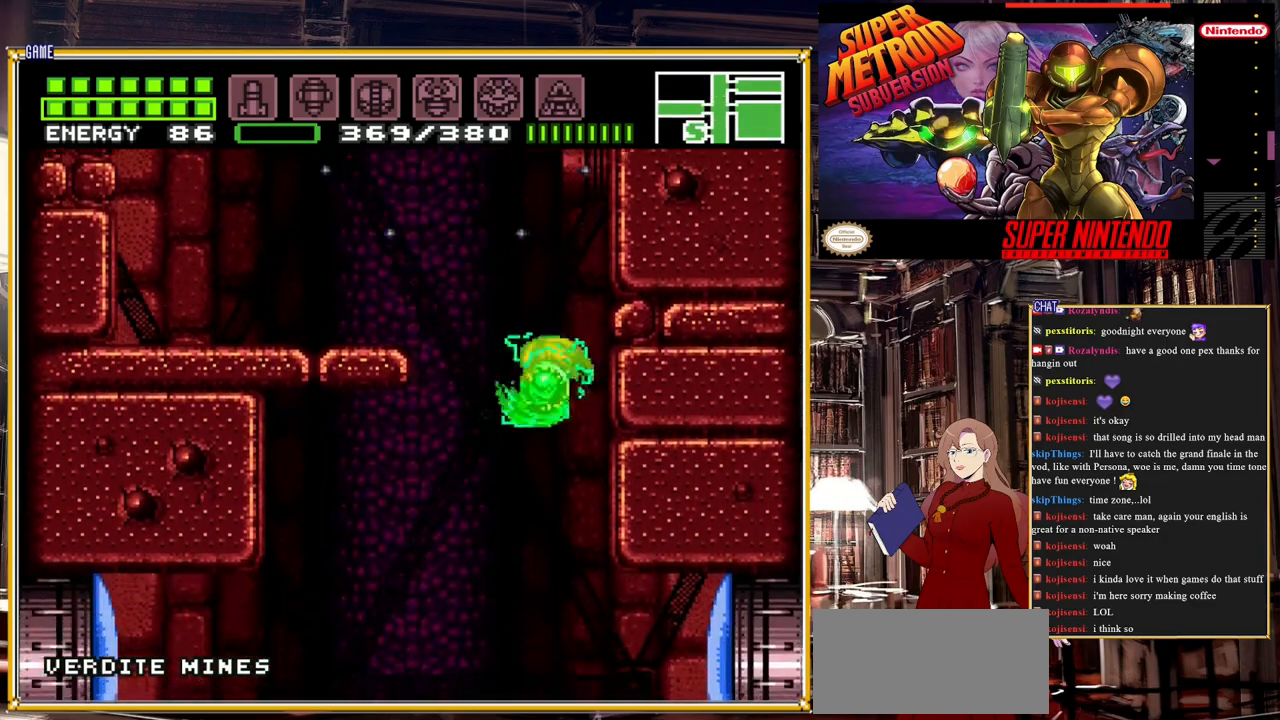
{"buttons": ["DPAD_LEFT"], "events": [[133, "DPAD_LEFT", "up"], [150, "B", "up"], [217, "L1", "down"], [233, "DPAD_DOWN", "down"], [333, "L1", "up"], [350, "Y", "down"], [433, "DPAD_DOWN", "up"], [433, "Y", "up"], [483, "DPAD_LEFT", "down"]]}
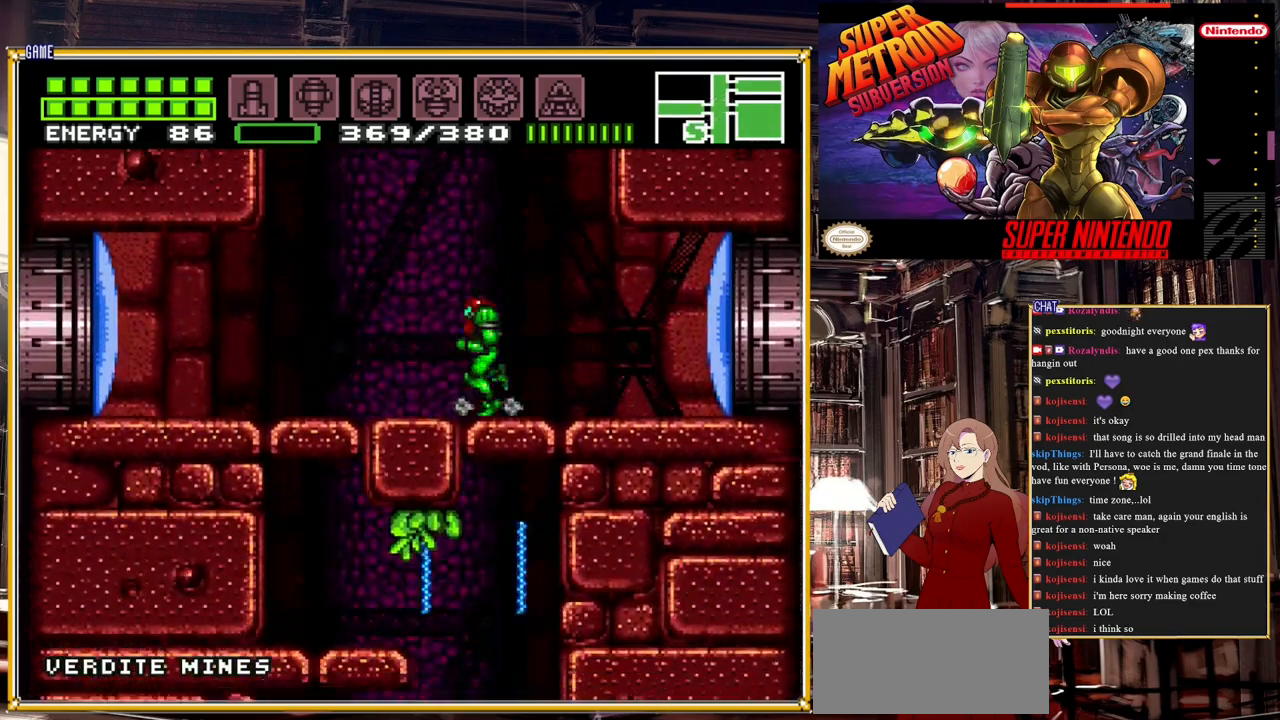
{"buttons": ["A", "DPAD_LEFT"], "events": [[183, "DPAD_LEFT", "up"], [417, "A", "down"], [433, "DPAD_LEFT", "down"]]}
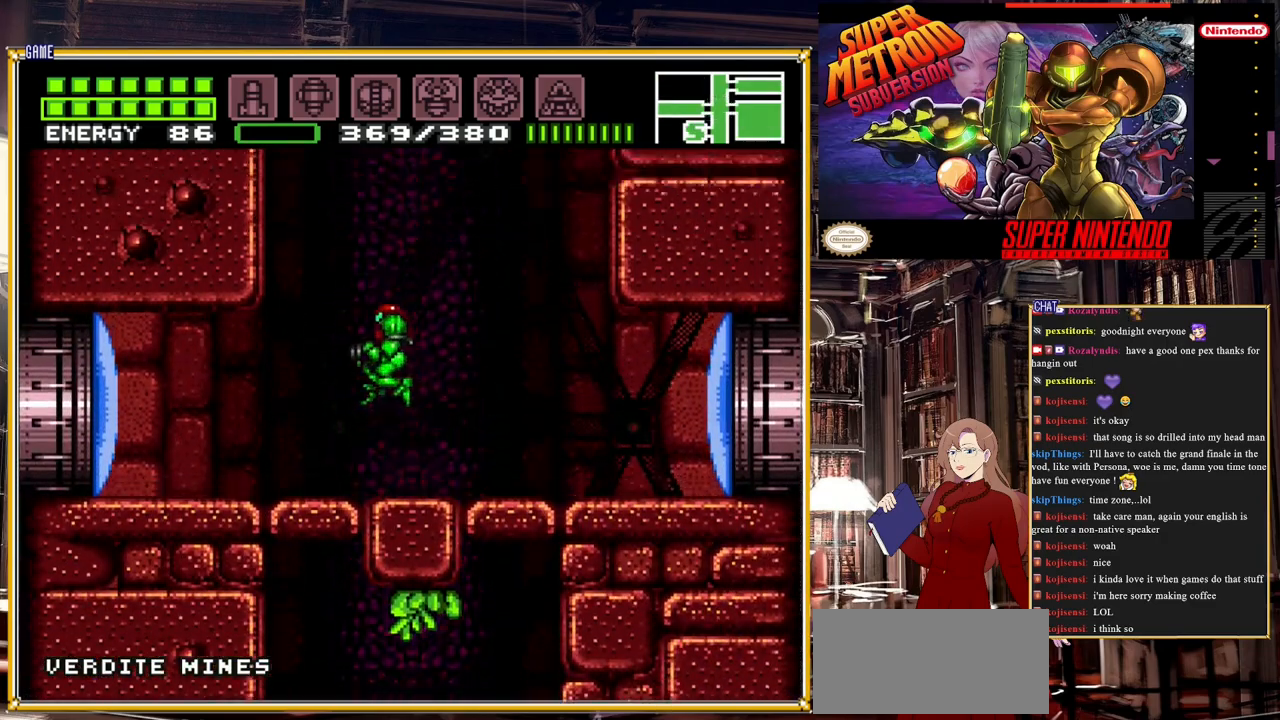
{"buttons": ["DPAD_LEFT"], "events": [[17, "A", "up"], [117, "DPAD_DOWN", "down"], [117, "DPAD_LEFT", "up"], [267, "Y", "down"], [333, "DPAD_DOWN", "up"], [367, "Y", "up"], [383, "DPAD_LEFT", "down"]]}
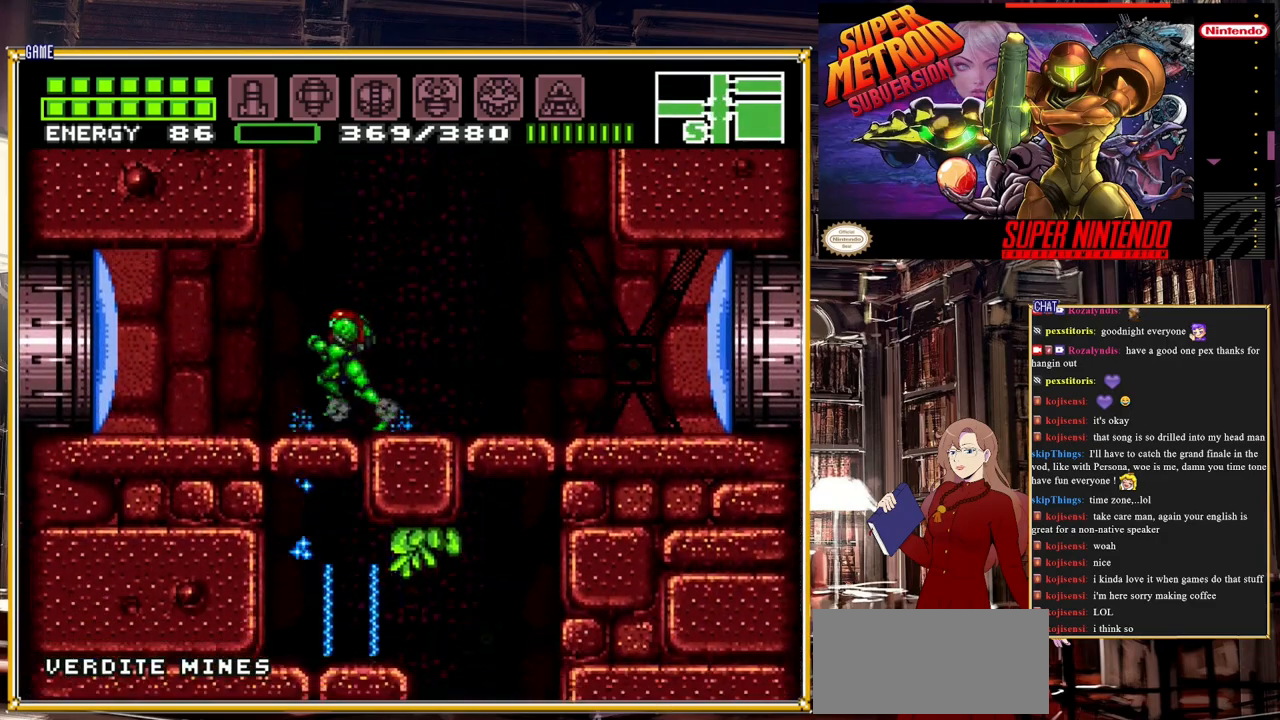
{"buttons": ["A"], "events": [[33, "DPAD_LEFT", "up"], [167, "A", "down"], [300, "A", "up"], [450, "A", "down"]]}
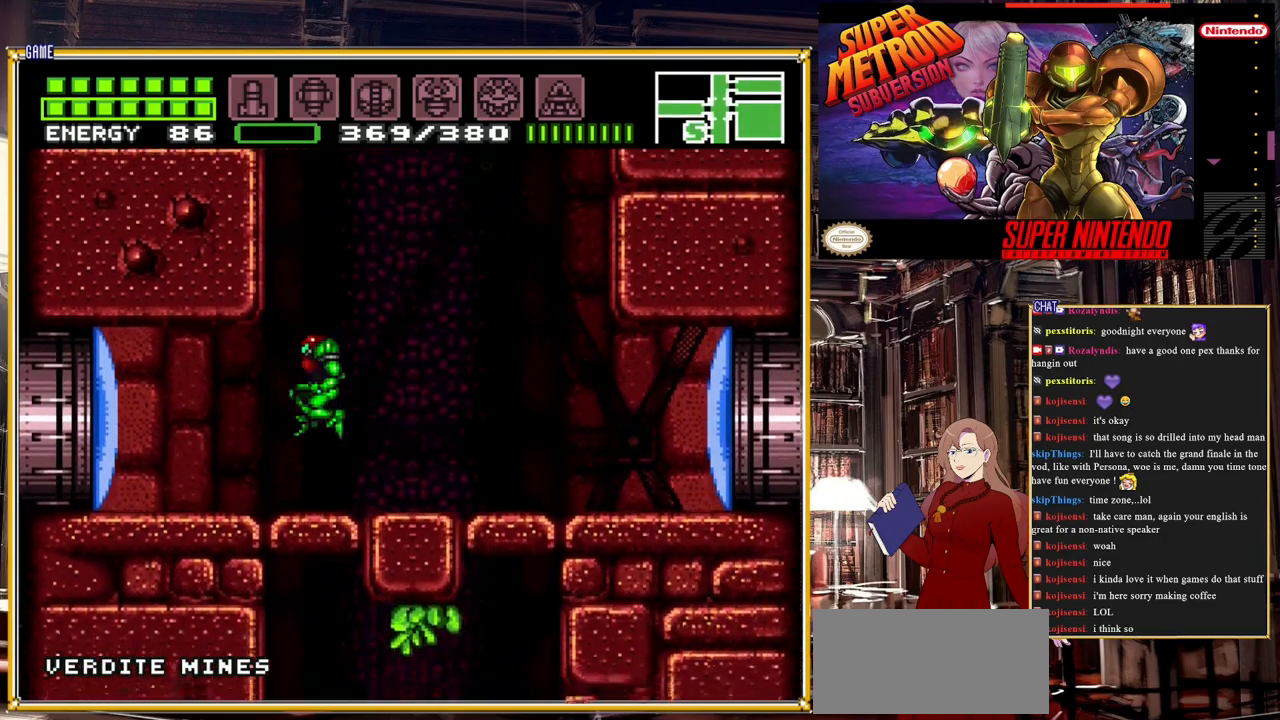
{"buttons": ["DPAD_RIGHT"], "events": [[50, "A", "up"], [400, "DPAD_RIGHT", "down"]]}
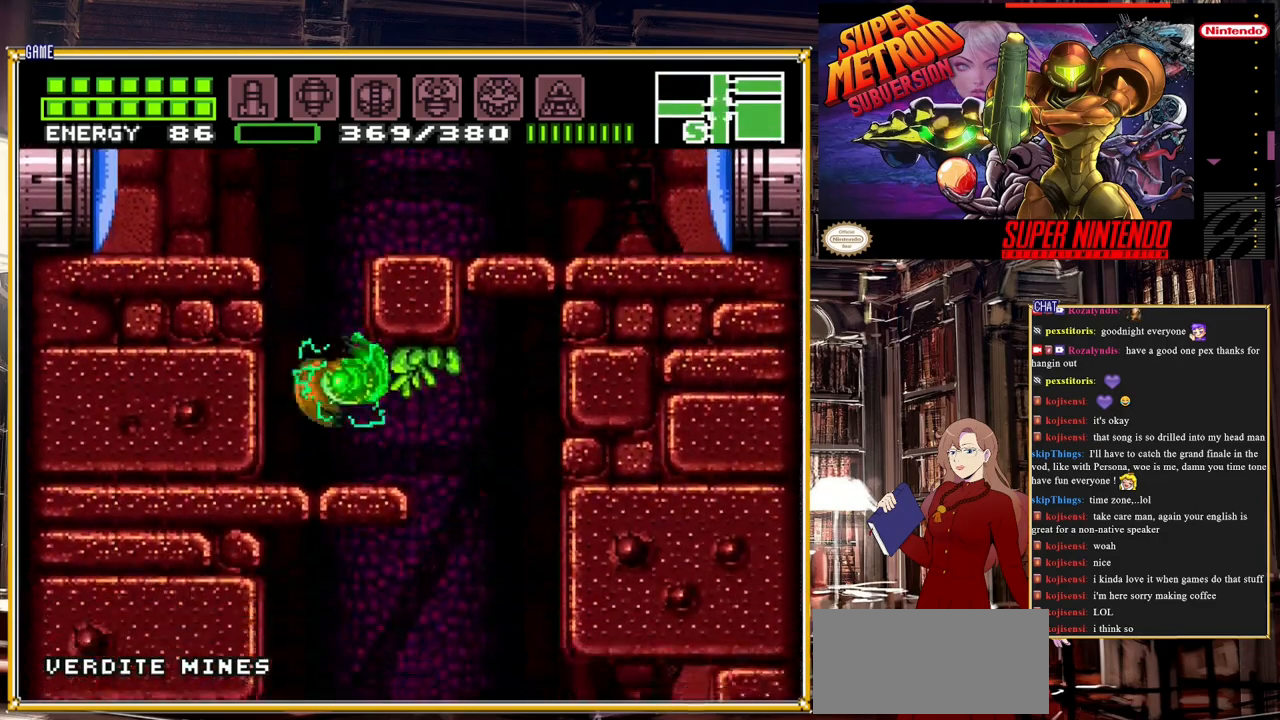
{"buttons": [], "events": [[67, "DPAD_RIGHT", "up"], [117, "START", "down"], [383, "START", "up"]]}
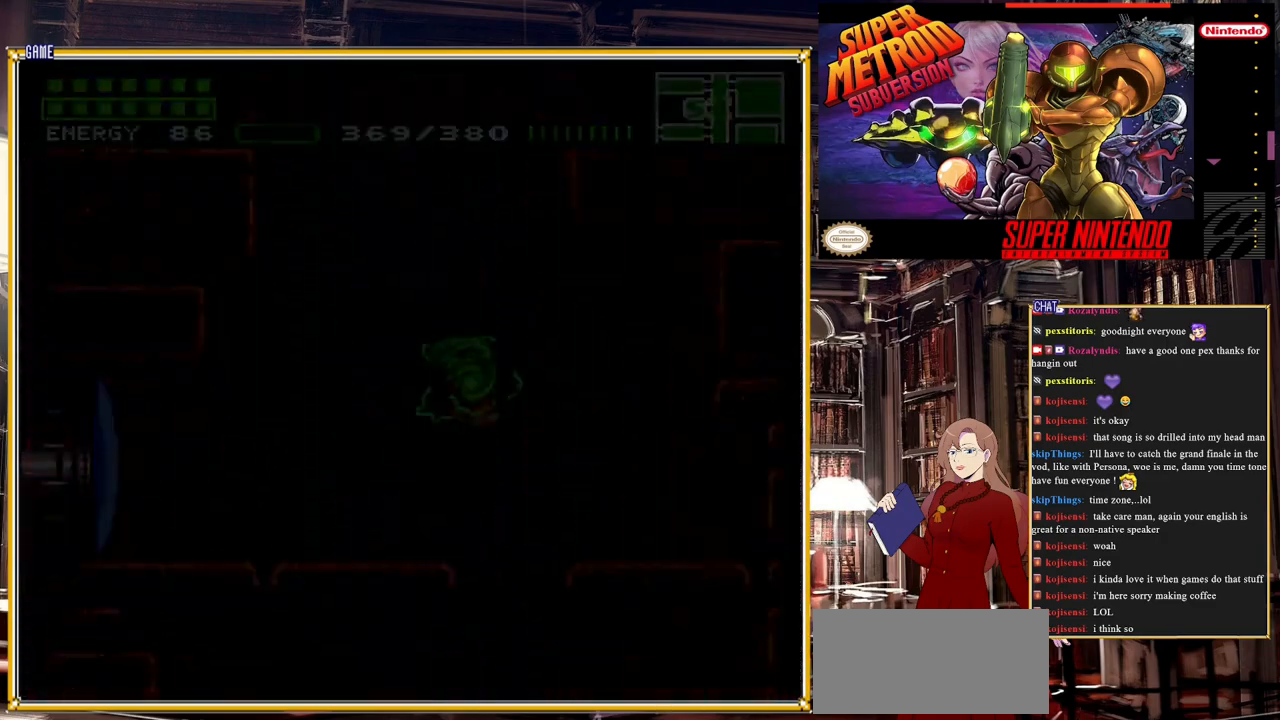
{"buttons": [], "events": []}
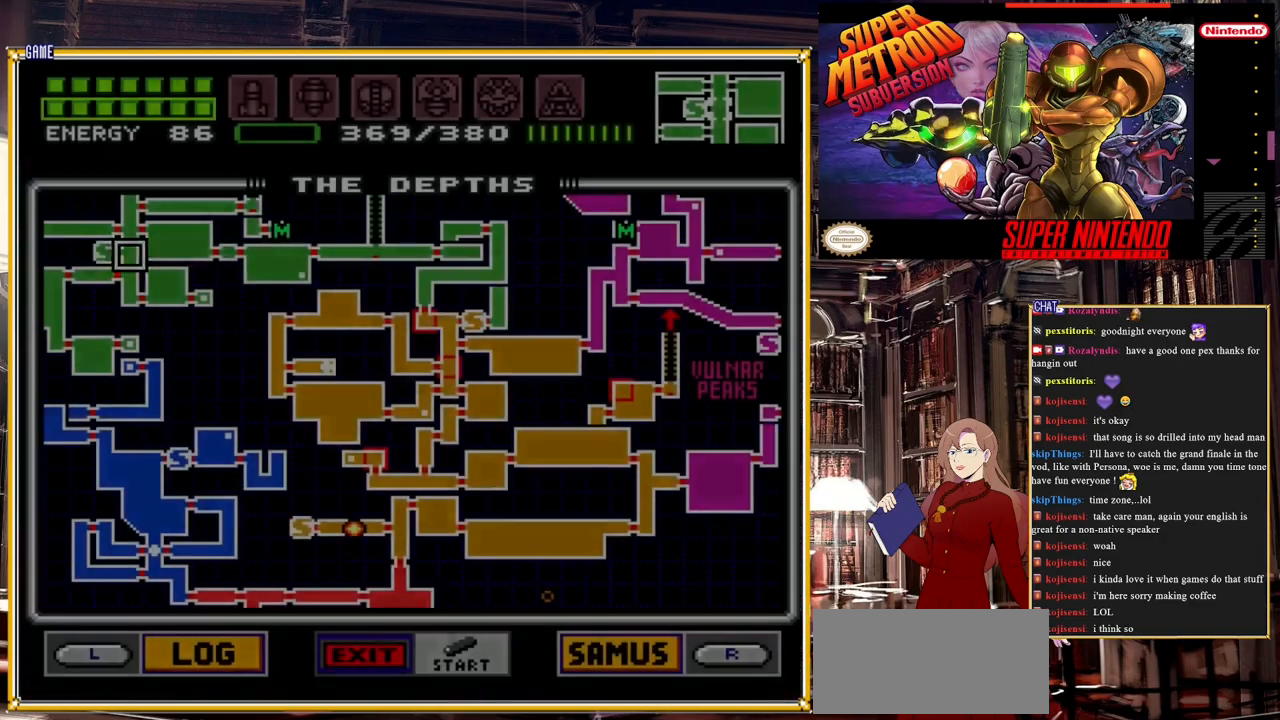
{"buttons": [], "events": []}